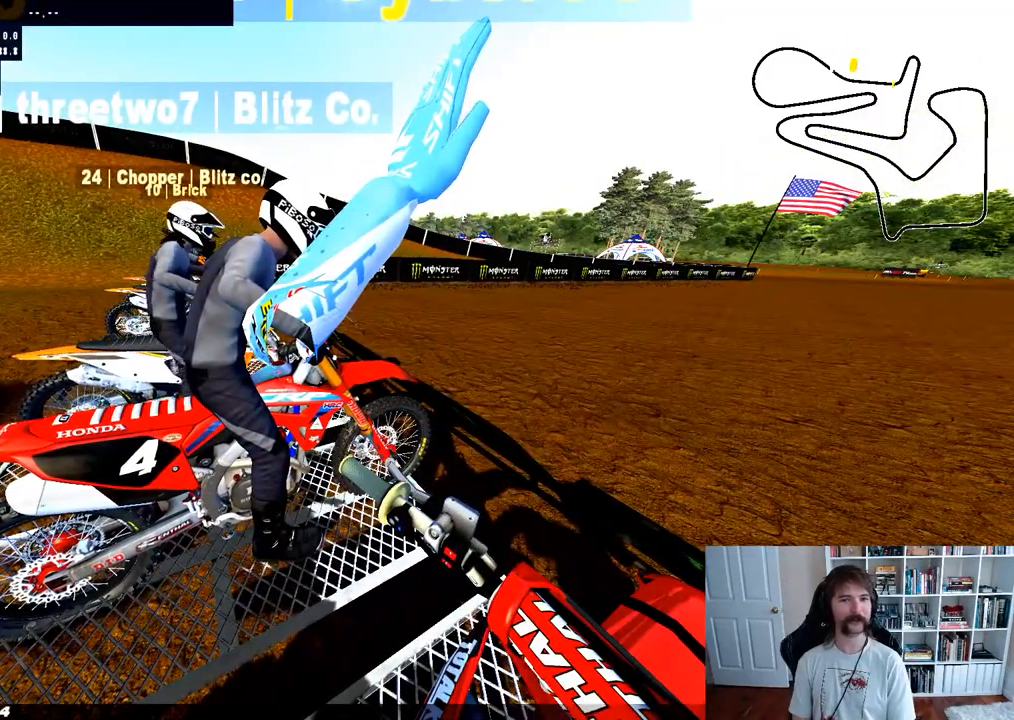
Gameplay with a controller (Xbox layout); each line is a JSON object with the inputs held at the frame after it. "events" lists button and stick changes between this image and that frame as [ms after this image, input, new state], when the widget could be followed in between.
{"buttons": ["Y", "DPAD_LEFT"], "left_stick": "center", "right_stick": "center", "events": []}
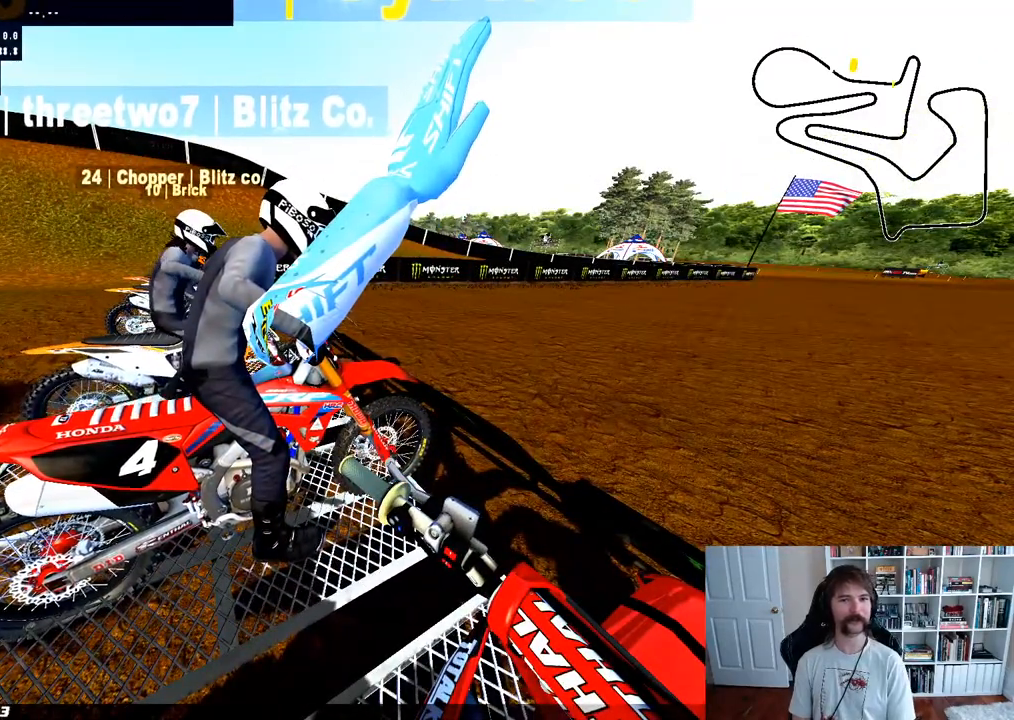
{"buttons": ["Y", "DPAD_LEFT"], "left_stick": "center", "right_stick": "center", "events": []}
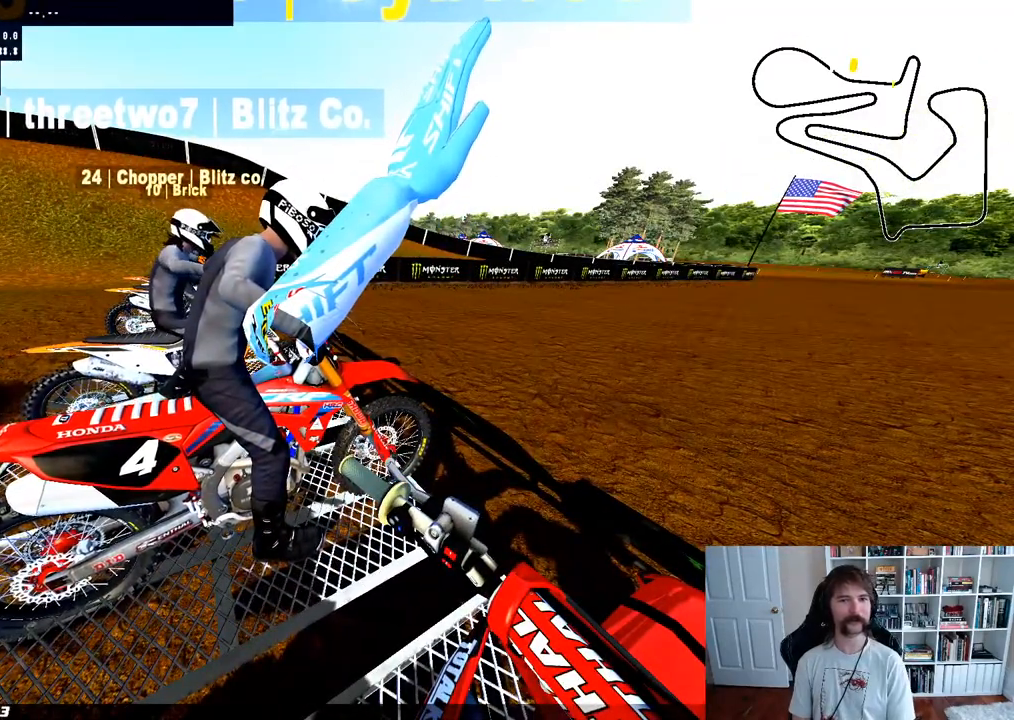
{"buttons": ["DPAD_LEFT"], "left_stick": "center", "right_stick": "center", "events": [[433, "Y", "up"]]}
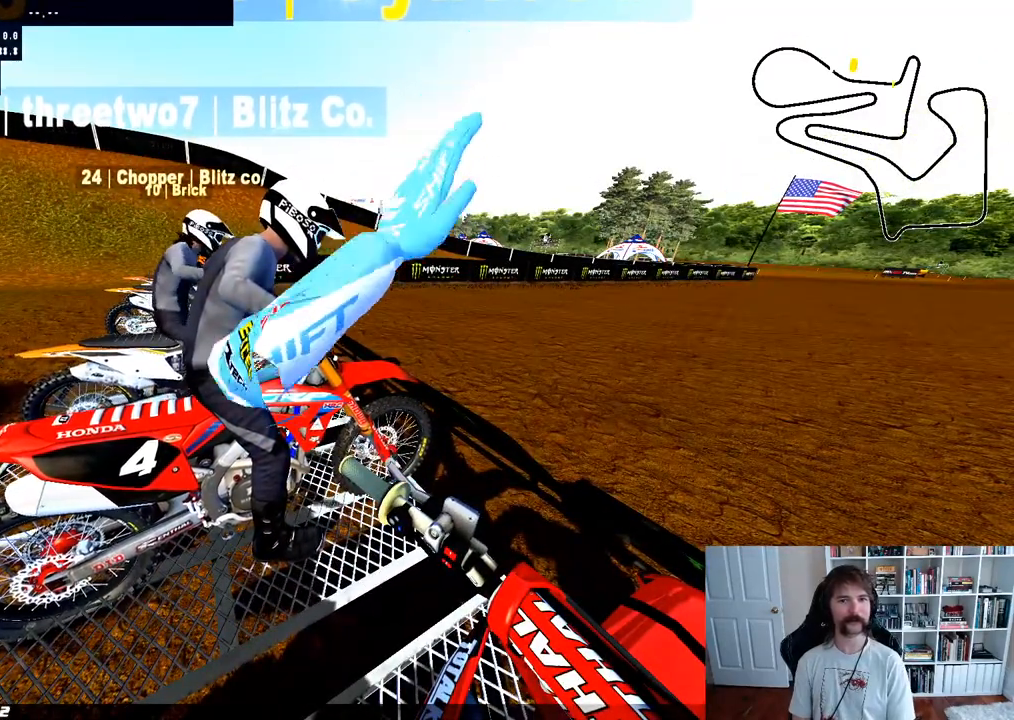
{"buttons": [], "left_stick": "center", "right_stick": "center", "events": [[417, "DPAD_LEFT", "up"]]}
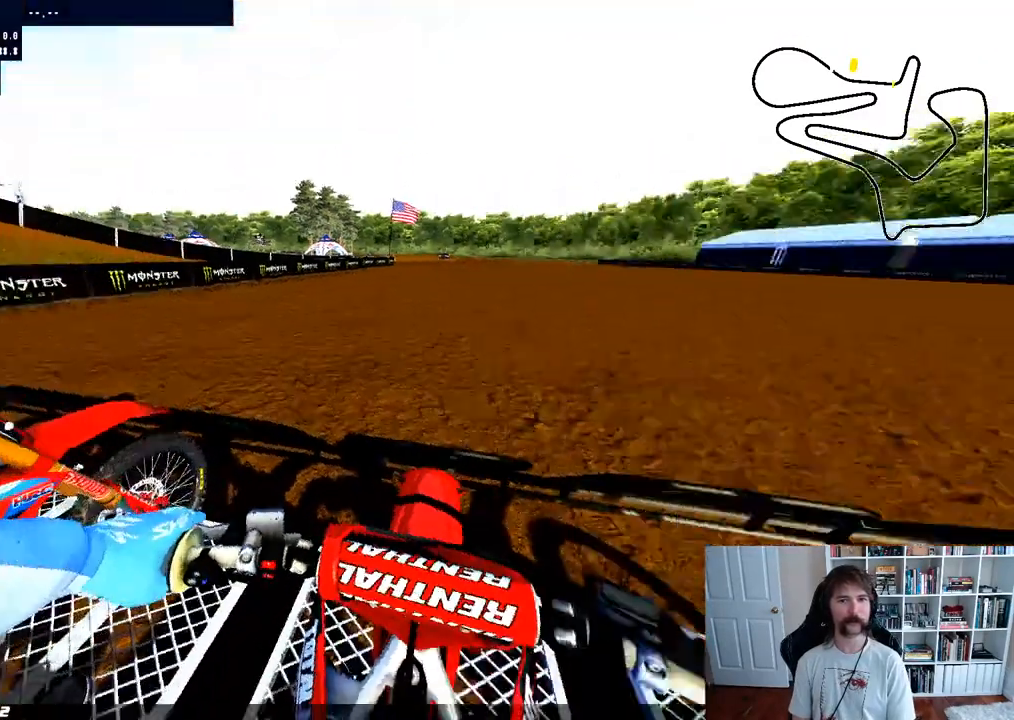
{"buttons": ["Y", "DPAD_LEFT"], "left_stick": "center", "right_stick": "center", "events": [[67, "DPAD_LEFT", "down"], [67, "Y", "down"]]}
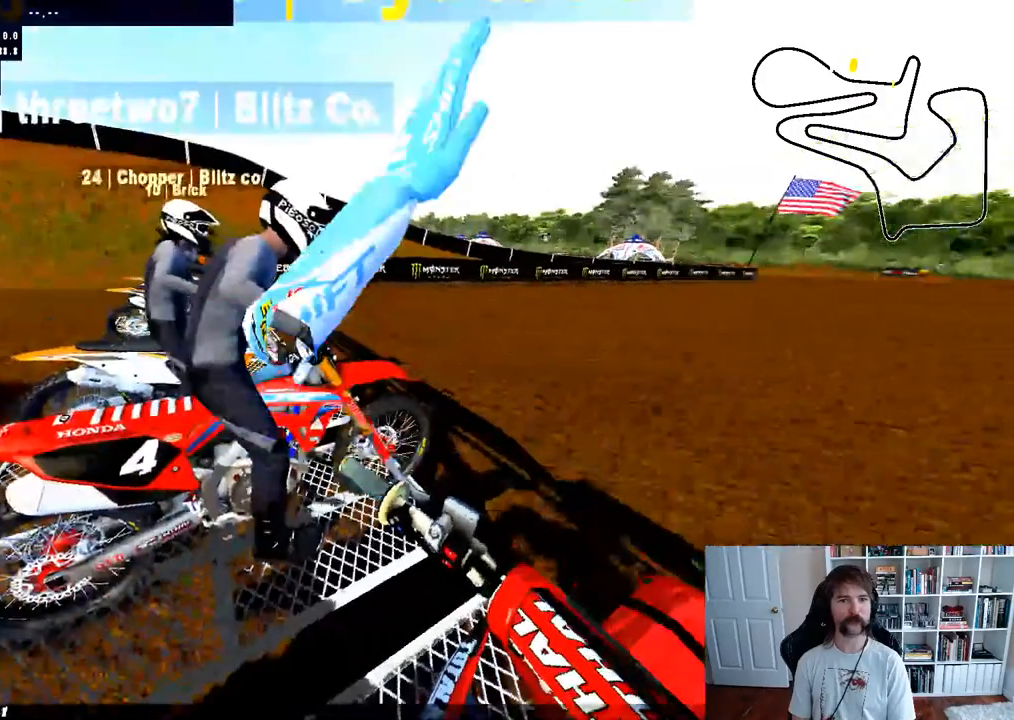
{"buttons": ["Y"], "left_stick": "center", "right_stick": "center", "events": [[467, "DPAD_LEFT", "up"]]}
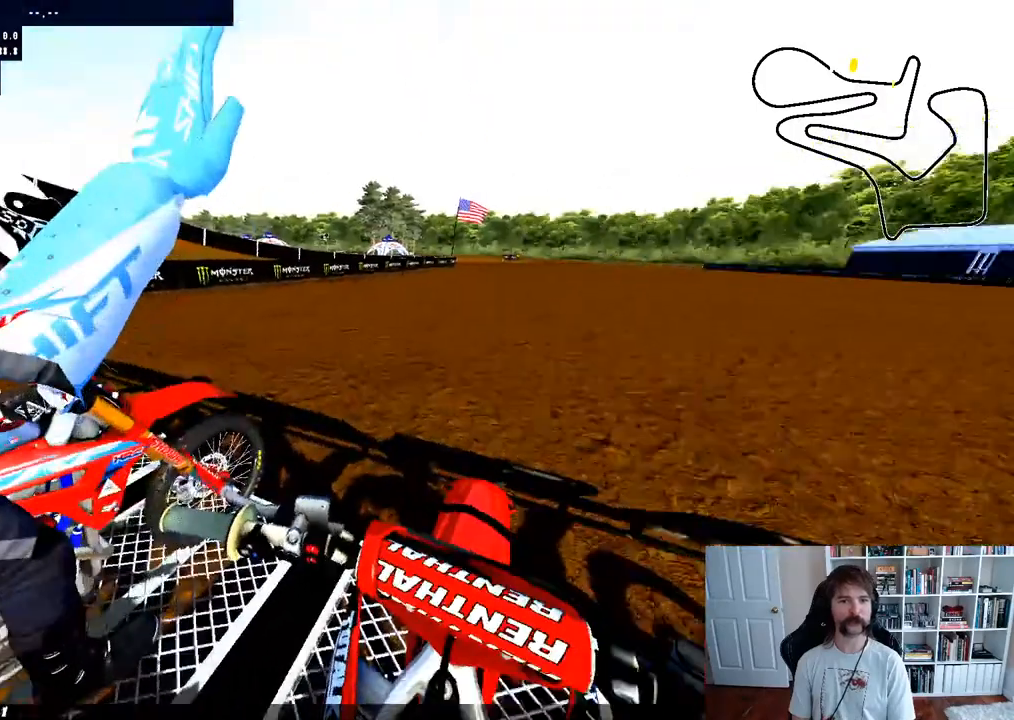
{"buttons": ["Y", "DPAD_LEFT"], "left_stick": "center", "right_stick": "center", "events": [[67, "Y", "up"], [333, "DPAD_LEFT", "down"], [433, "Y", "down"]]}
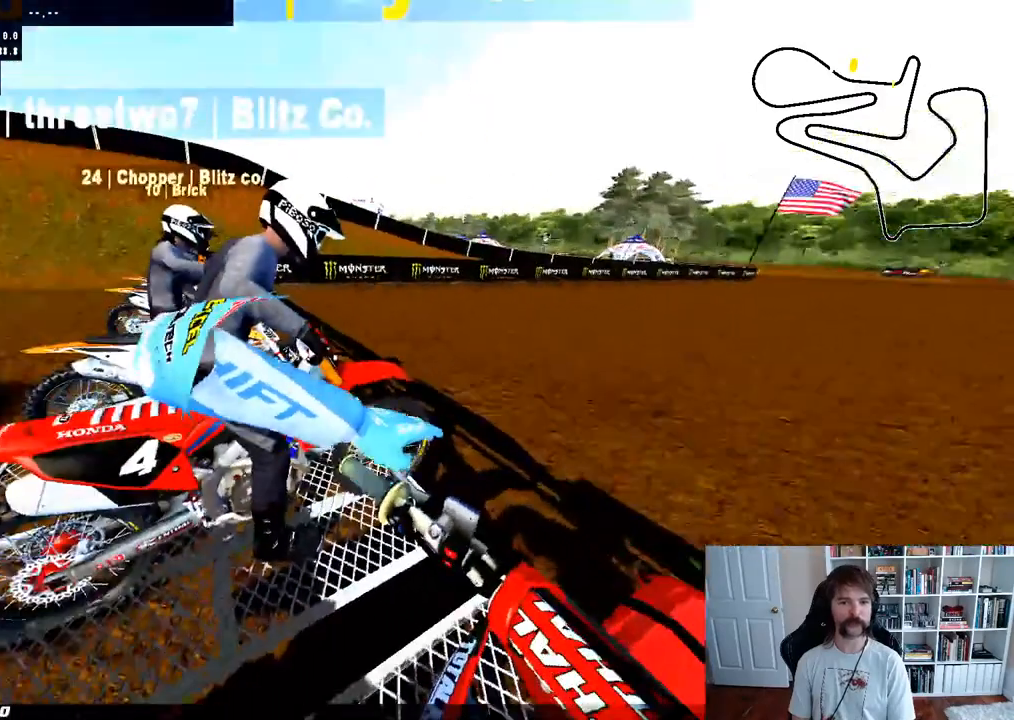
{"buttons": ["Y", "DPAD_LEFT"], "left_stick": "center", "right_stick": "center", "events": []}
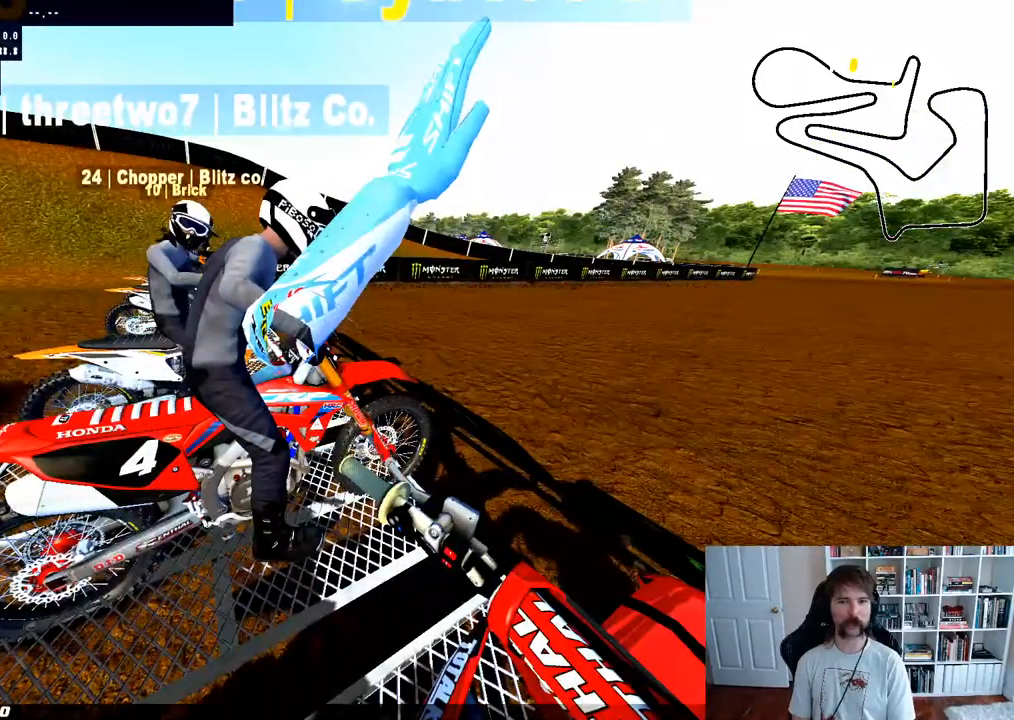
{"buttons": ["DPAD_LEFT"], "left_stick": "center", "right_stick": "center", "events": [[300, "Y", "up"]]}
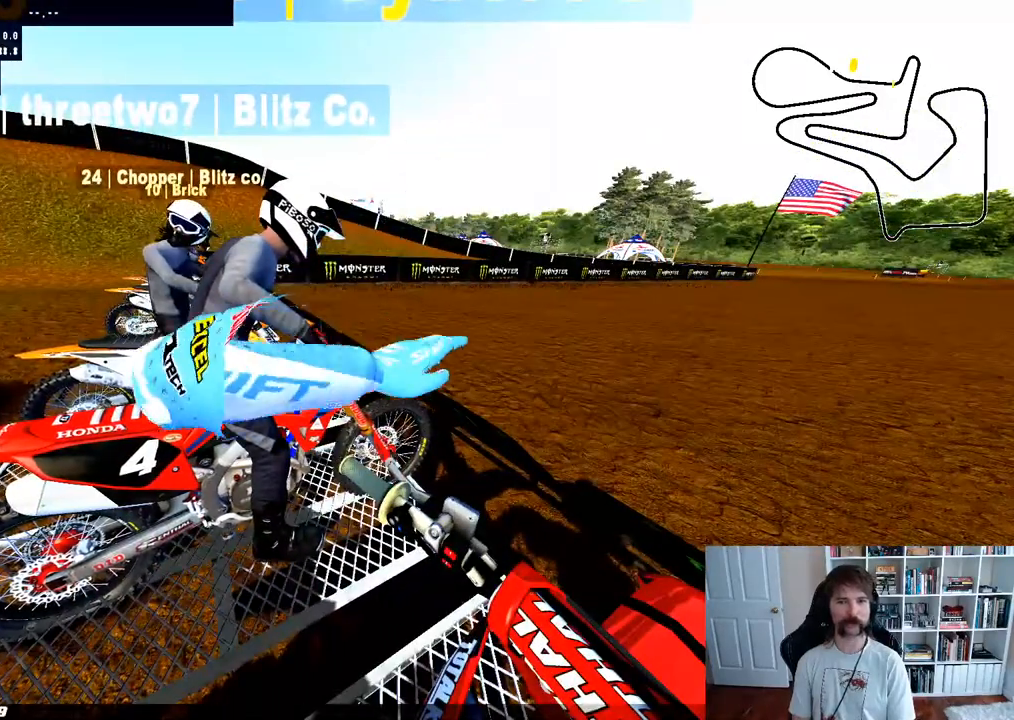
{"buttons": ["DPAD_RIGHT"], "left_stick": "center", "right_stick": "center", "events": [[283, "DPAD_LEFT", "up"], [400, "DPAD_RIGHT", "down"]]}
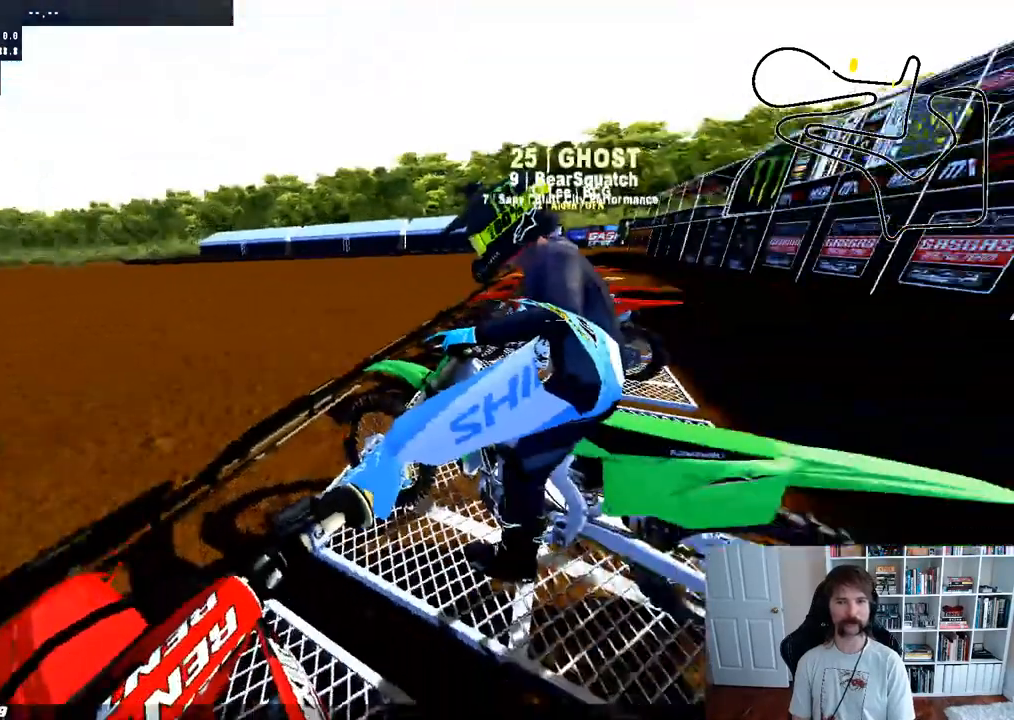
{"buttons": ["Y", "DPAD_RIGHT"], "left_stick": "center", "right_stick": "center", "events": [[167, "Y", "down"]]}
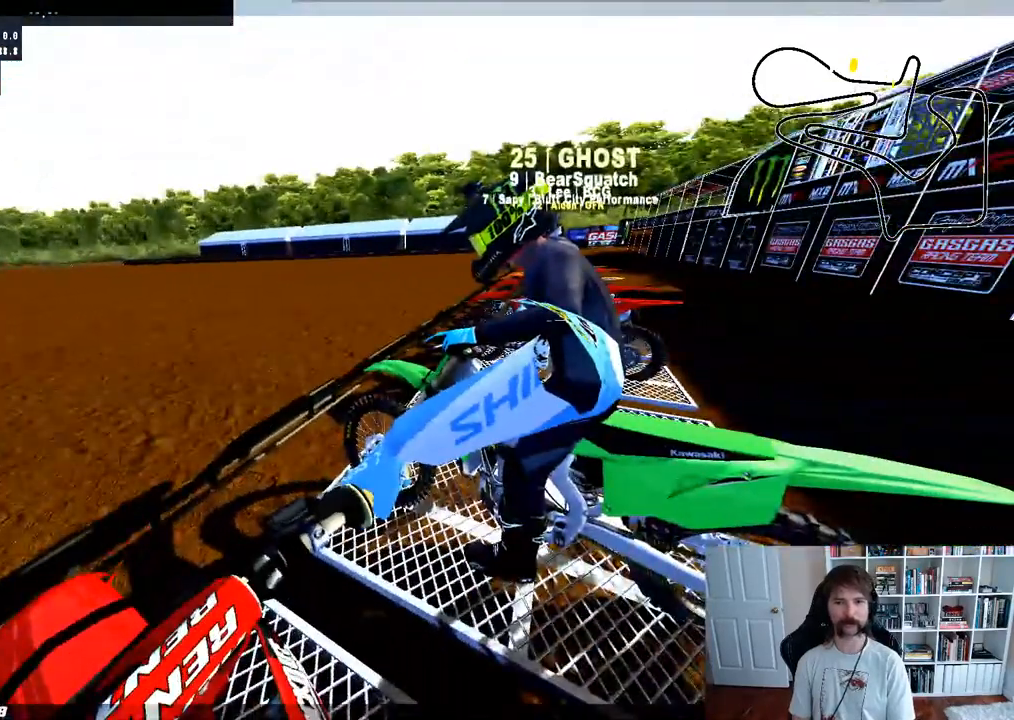
{"buttons": [], "left_stick": "center", "right_stick": "center", "events": [[300, "Y", "up"], [350, "DPAD_RIGHT", "up"]]}
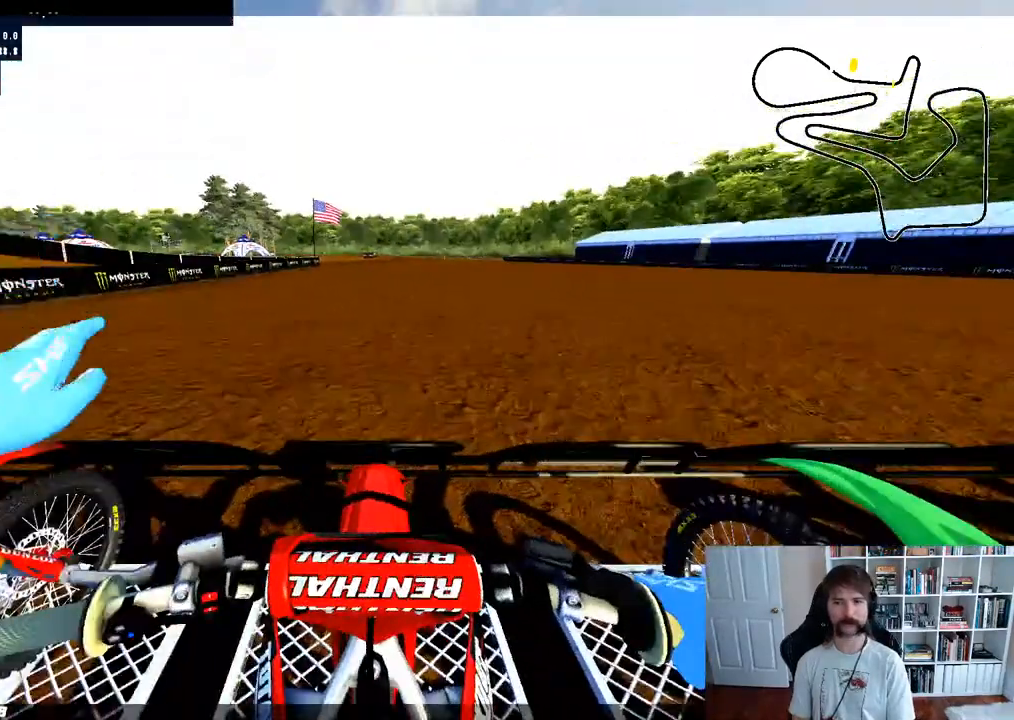
{"buttons": ["Y", "DPAD_LEFT"], "left_stick": "center", "right_stick": "center", "events": [[50, "DPAD_LEFT", "down"], [333, "Y", "down"]]}
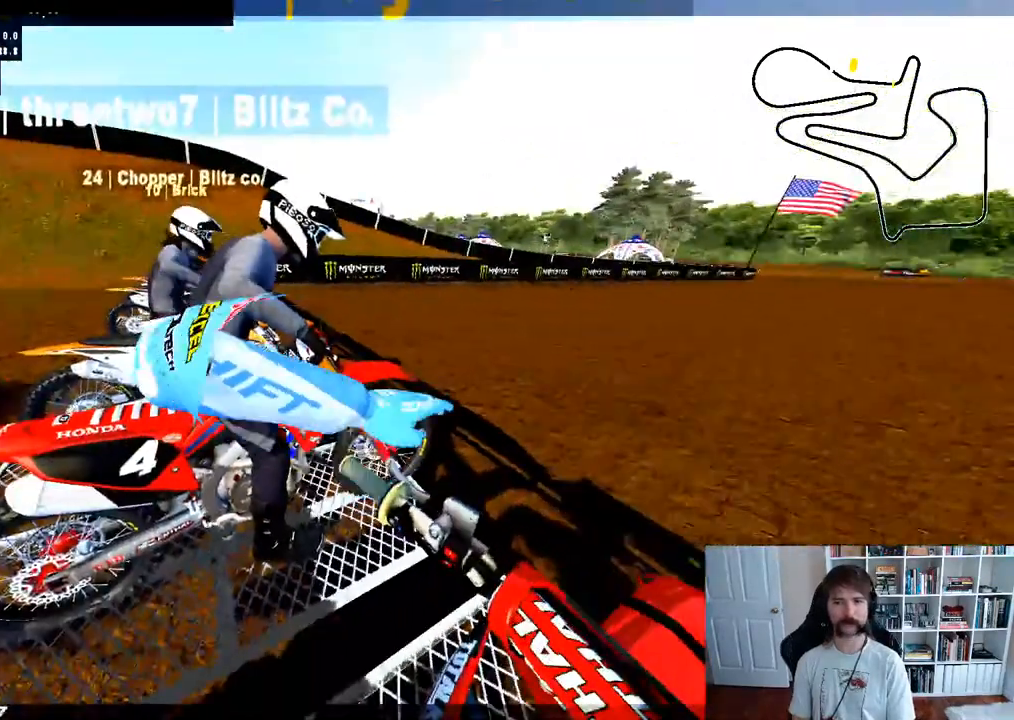
{"buttons": [], "left_stick": "center", "right_stick": "center", "events": [[383, "DPAD_LEFT", "up"], [383, "Y", "up"]]}
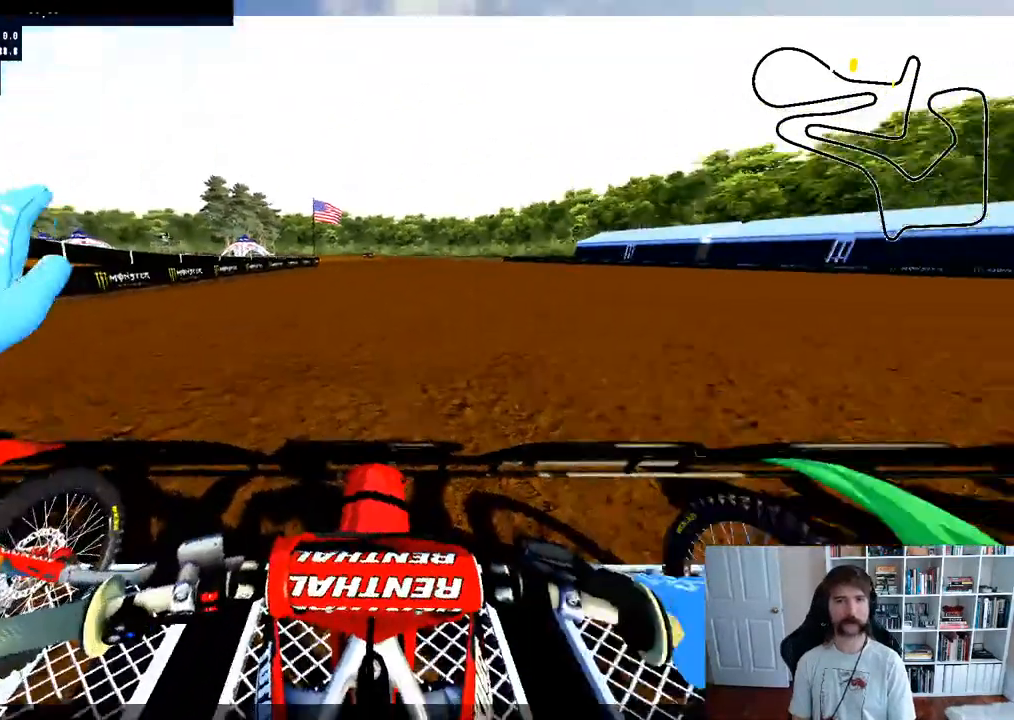
{"buttons": [], "left_stick": "center", "right_stick": "center", "events": []}
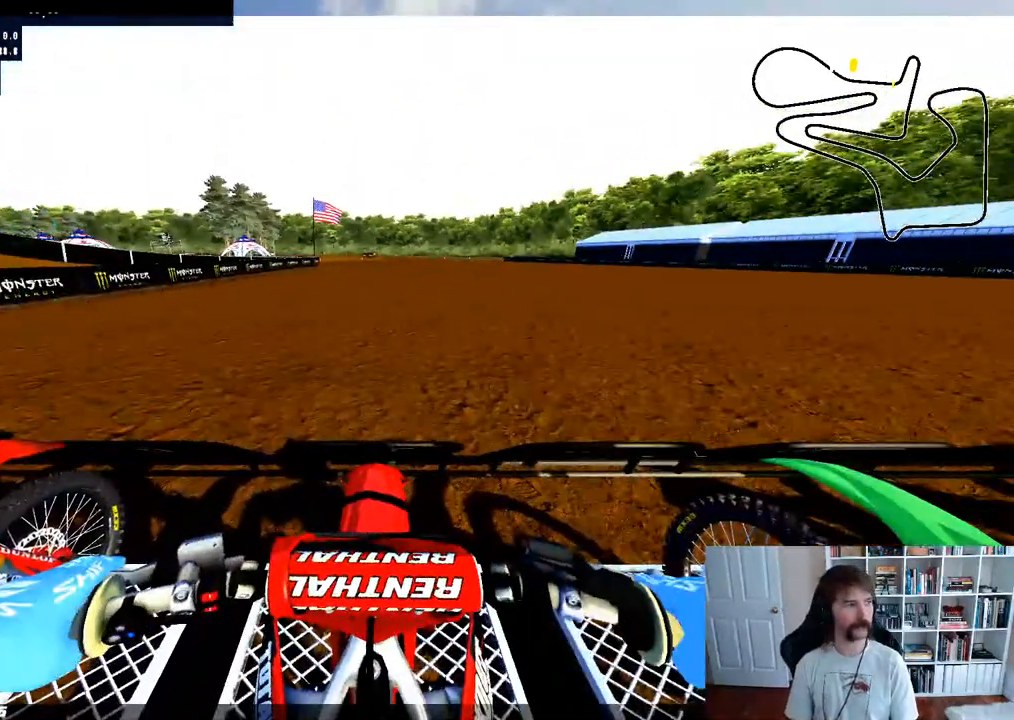
{"buttons": [], "left_stick": "center", "right_stick": "center", "events": []}
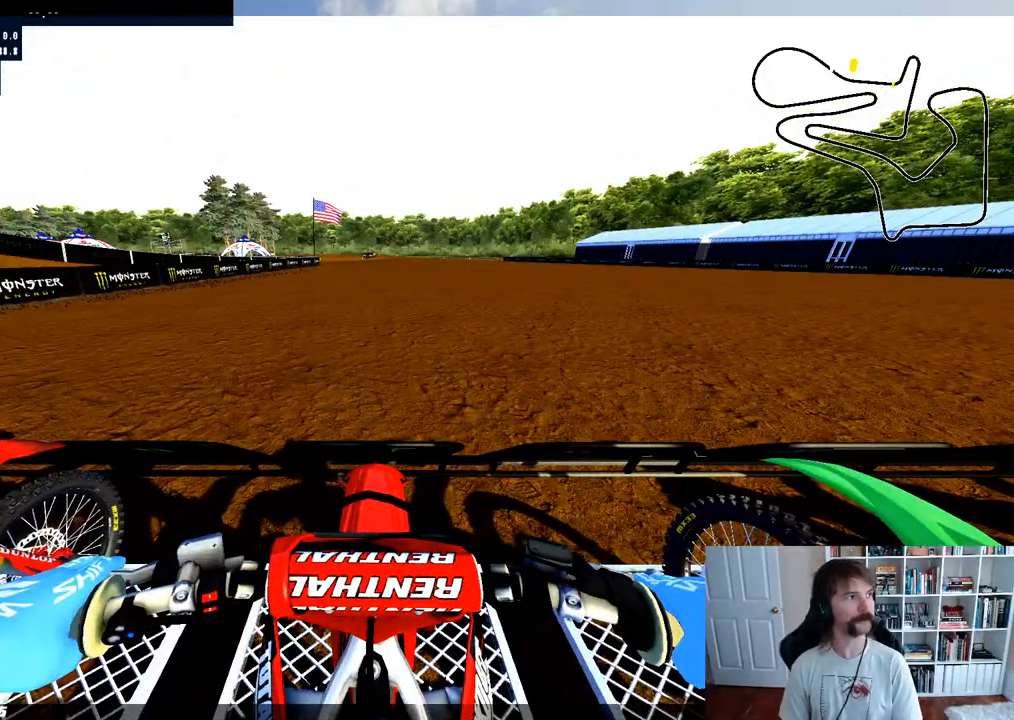
{"buttons": [], "left_stick": "center", "right_stick": "center", "events": []}
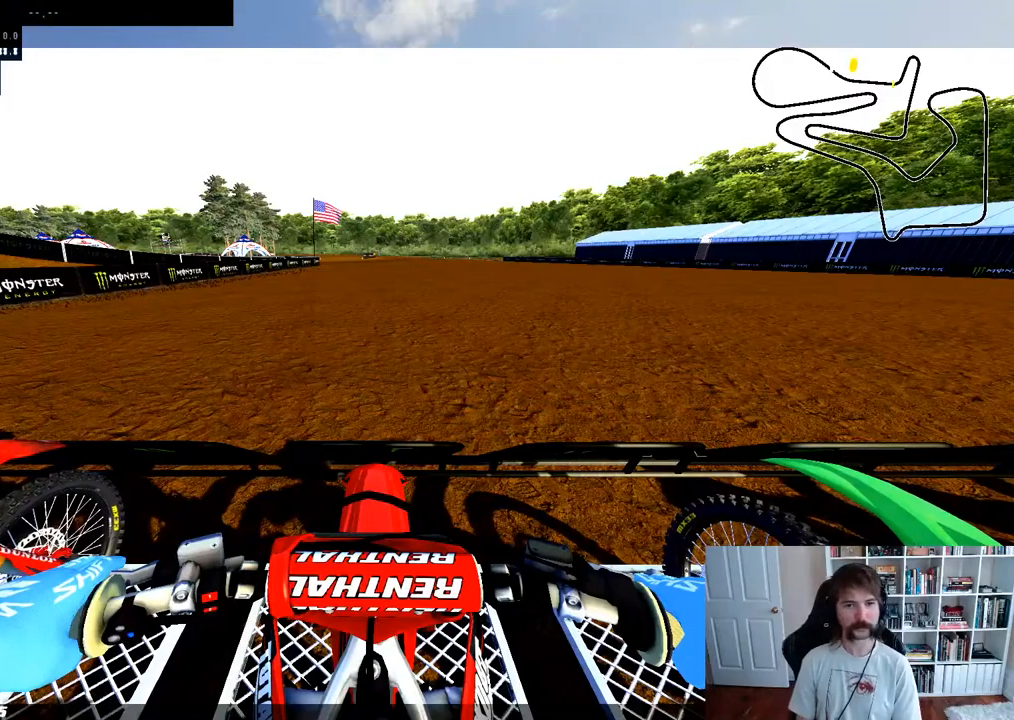
{"buttons": [], "left_stick": "center", "right_stick": "center", "events": []}
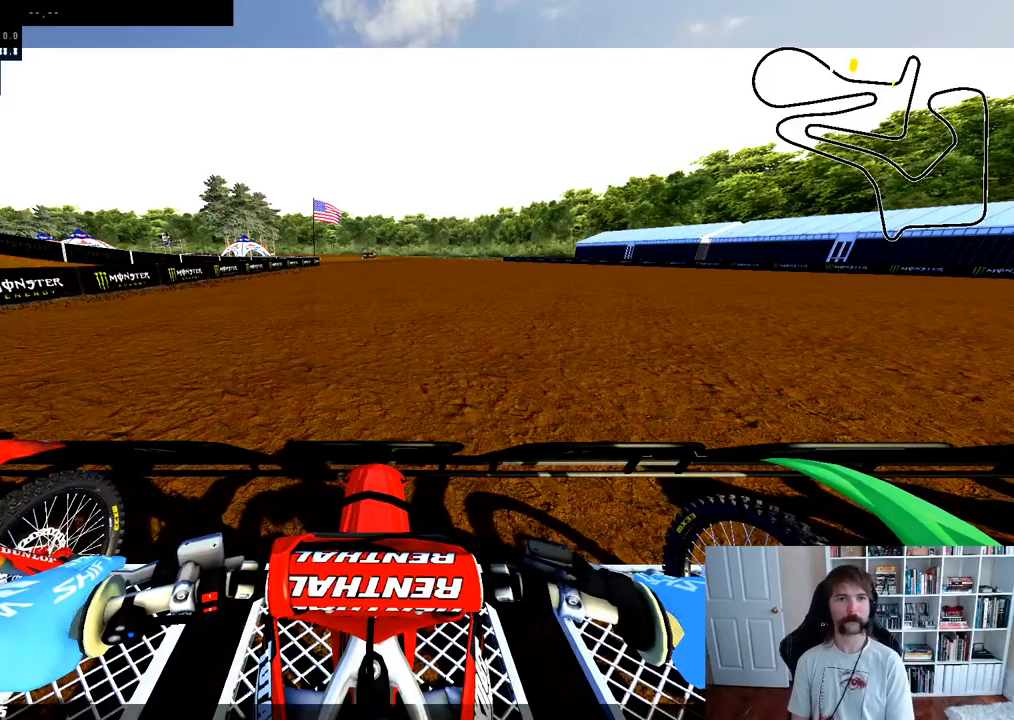
{"buttons": [], "left_stick": "center", "right_stick": "center", "events": []}
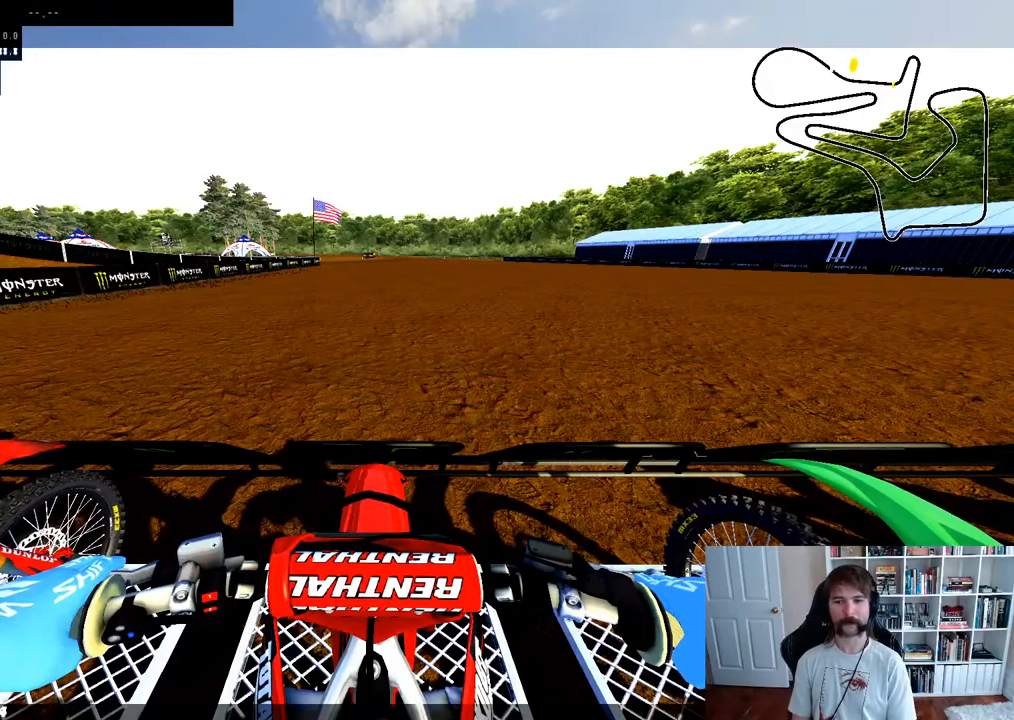
{"buttons": ["DPAD_UP"], "left_stick": "center", "right_stick": "center", "events": [[117, "DPAD_UP", "down"], [283, "DPAD_UP", "up"], [450, "DPAD_UP", "down"]]}
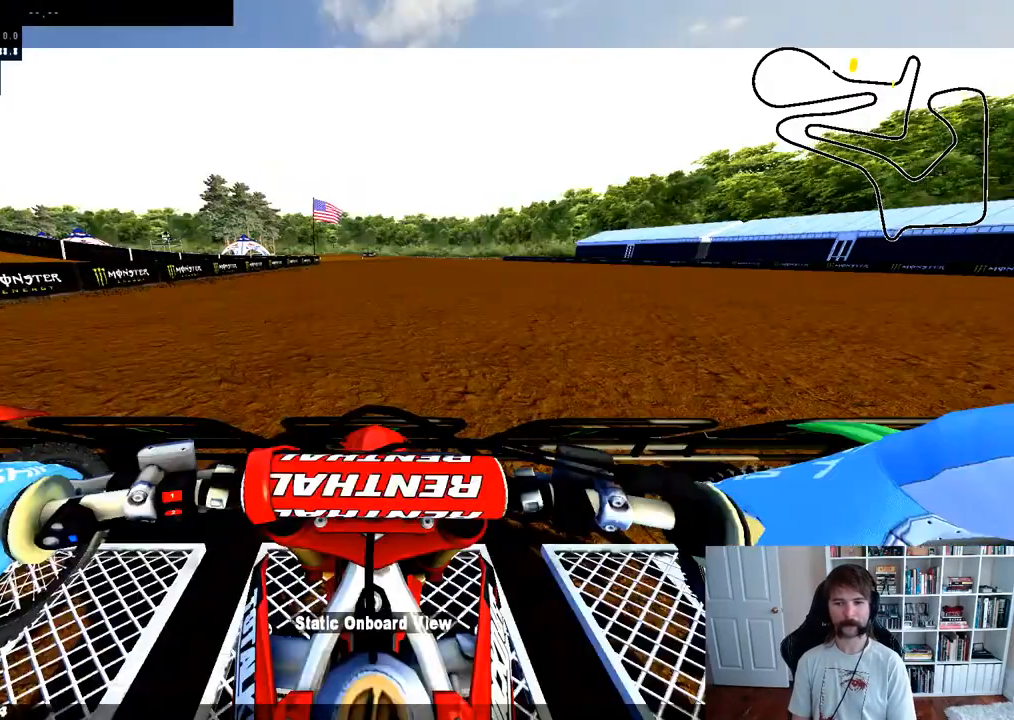
{"buttons": [], "left_stick": "center", "right_stick": "center", "events": [[133, "DPAD_UP", "up"], [317, "DPAD_UP", "down"], [483, "DPAD_UP", "up"]]}
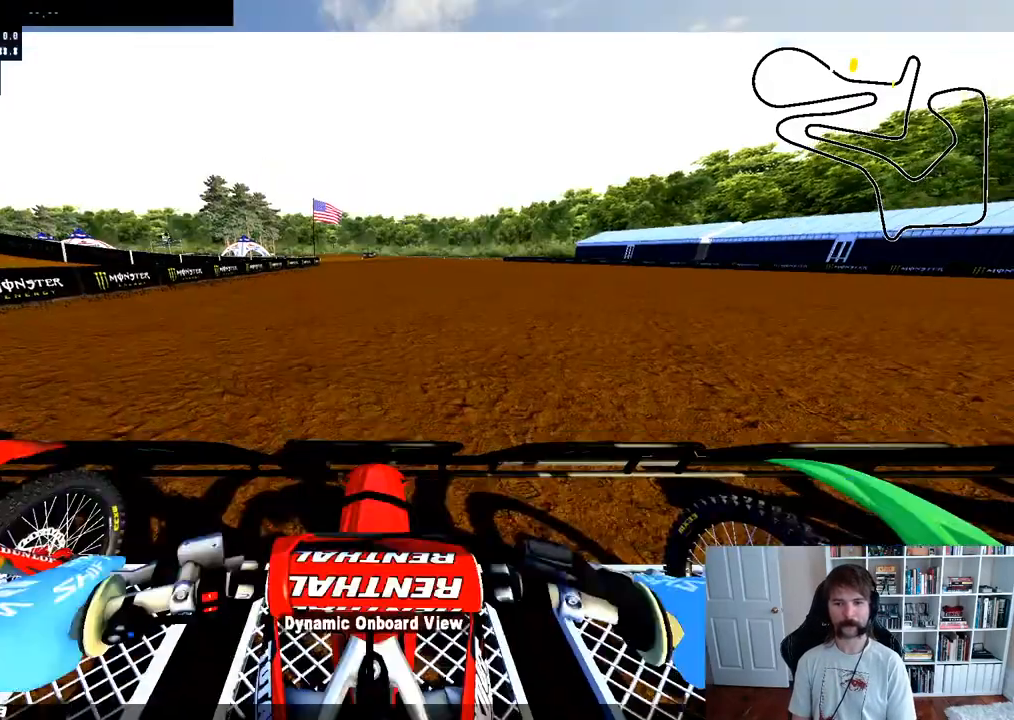
{"buttons": [], "left_stick": "center", "right_stick": "center", "events": []}
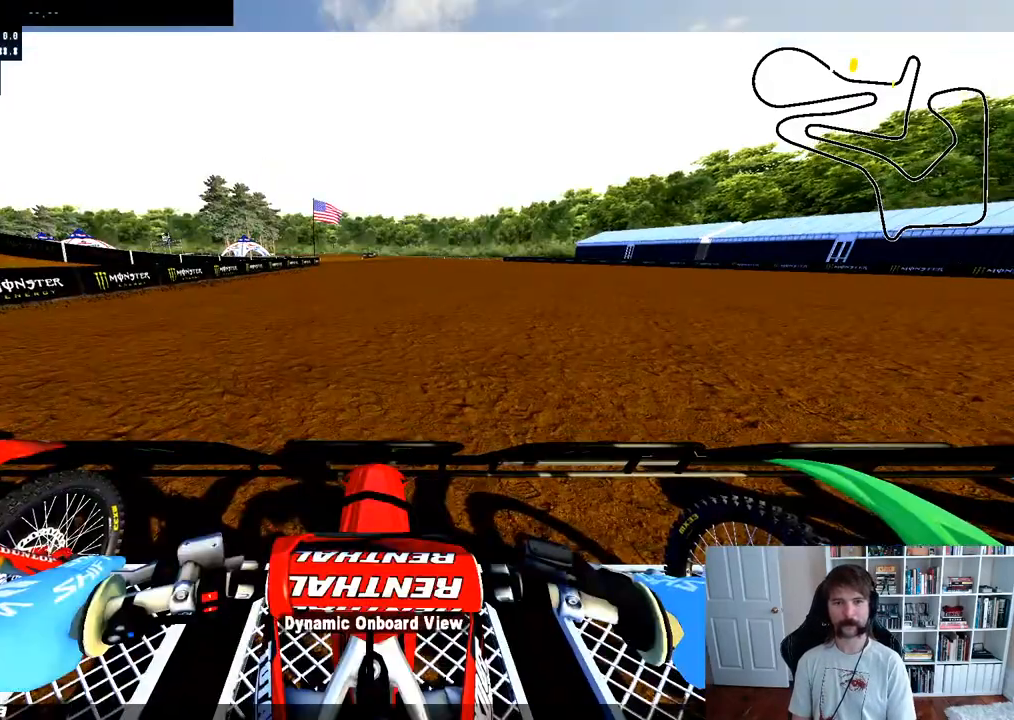
{"buttons": ["L1"], "left_stick": "center", "right_stick": "center", "events": [[117, "L1", "down"]]}
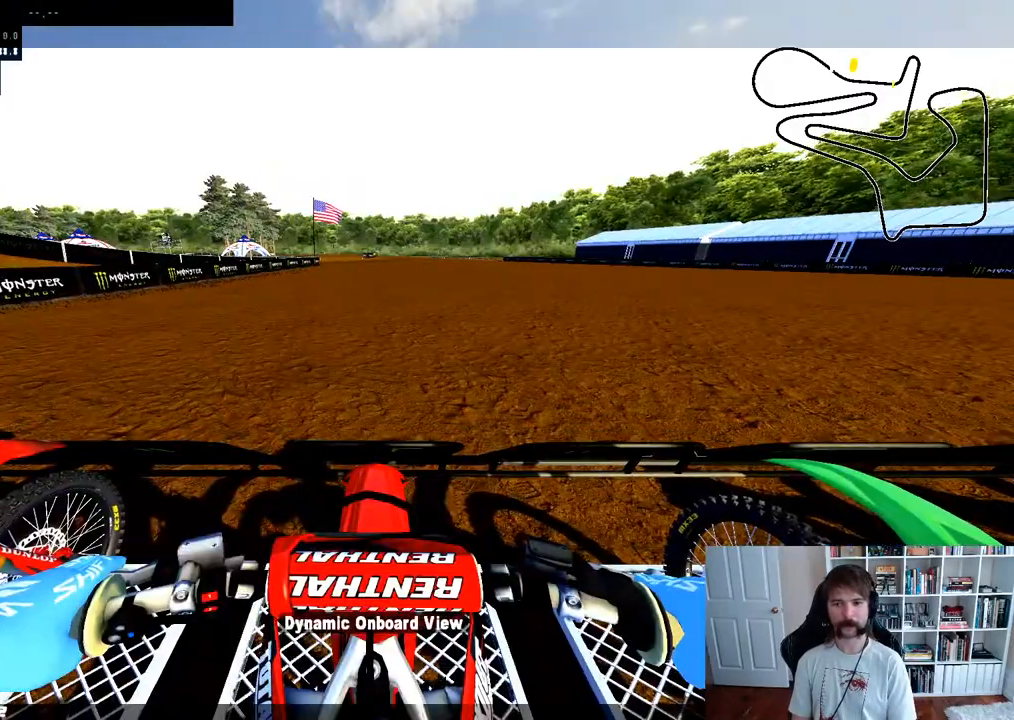
{"buttons": ["L1"], "left_stick": "center", "right_stick": "center", "events": [[217, "B", "down"], [400, "B", "up"]]}
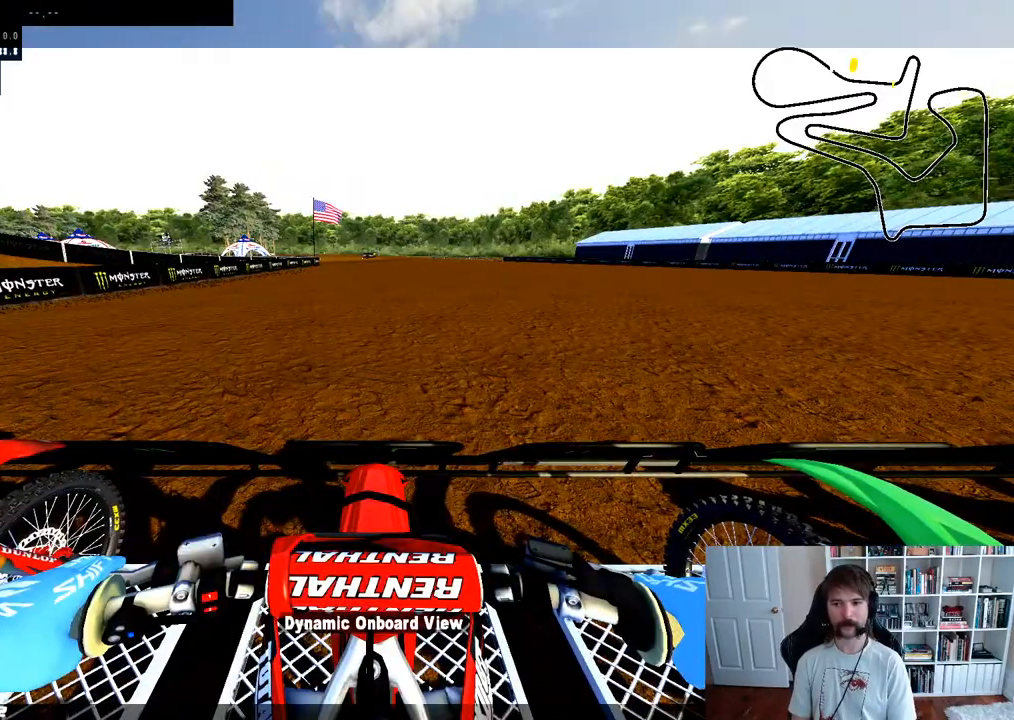
{"buttons": ["L1", "DPAD_LEFT"], "left_stick": "center", "right_stick": "center", "events": [[250, "DPAD_LEFT", "down"]]}
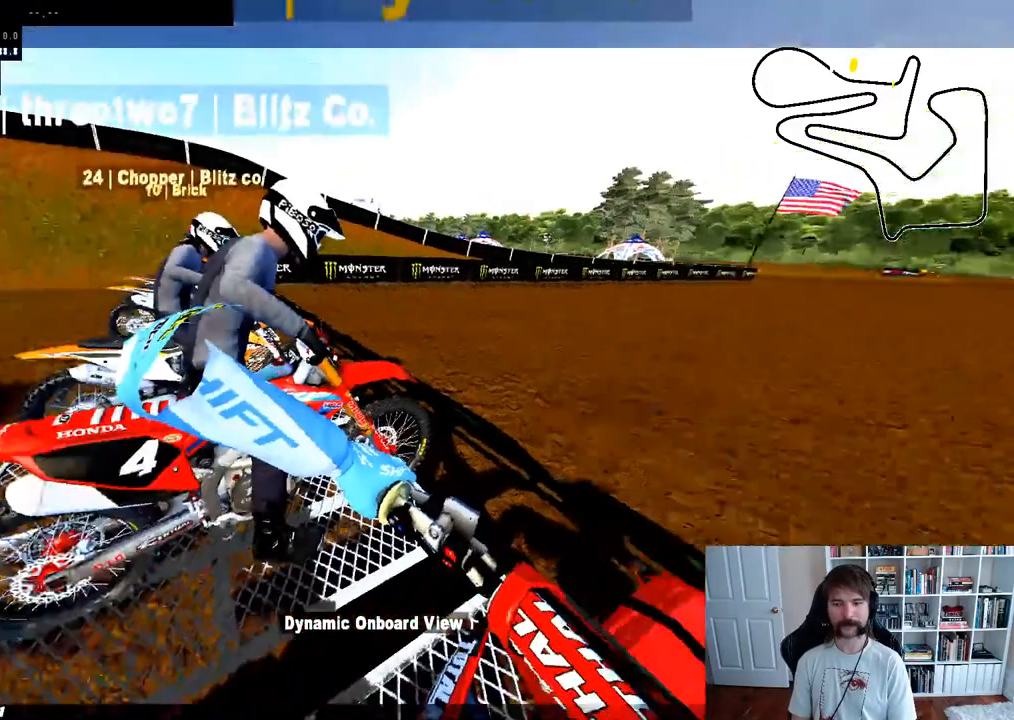
{"buttons": ["L1"], "left_stick": "center", "right_stick": "center", "events": [[383, "DPAD_LEFT", "up"]]}
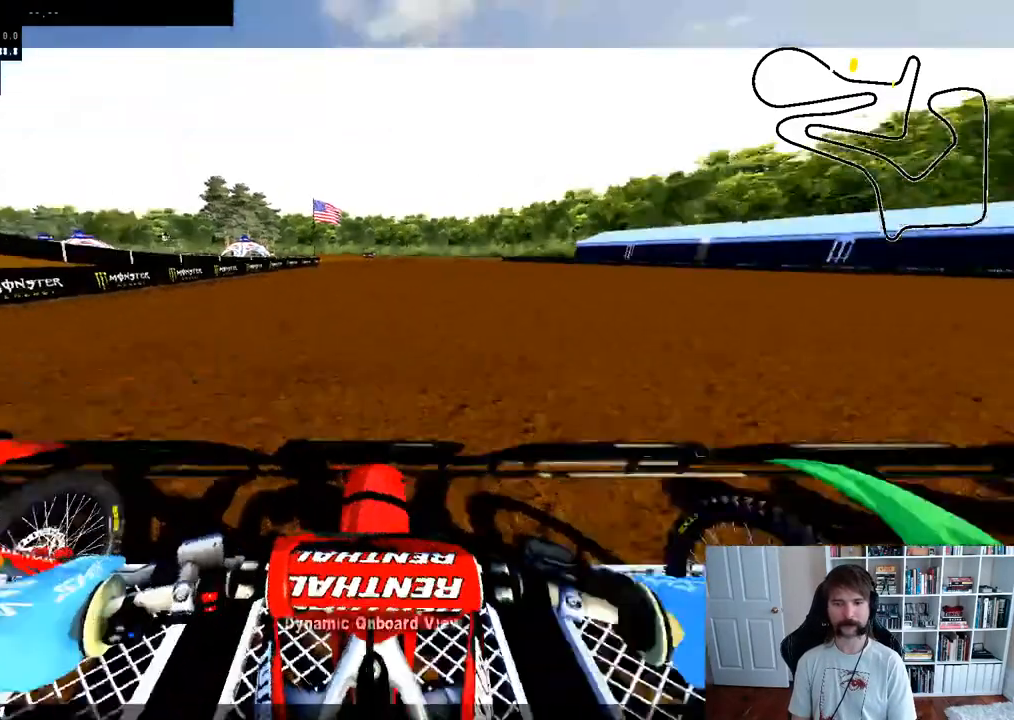
{"buttons": ["L1"], "left_stick": "center", "right_stick": "center", "events": [[17, "DPAD_RIGHT", "down"], [267, "DPAD_RIGHT", "up"]]}